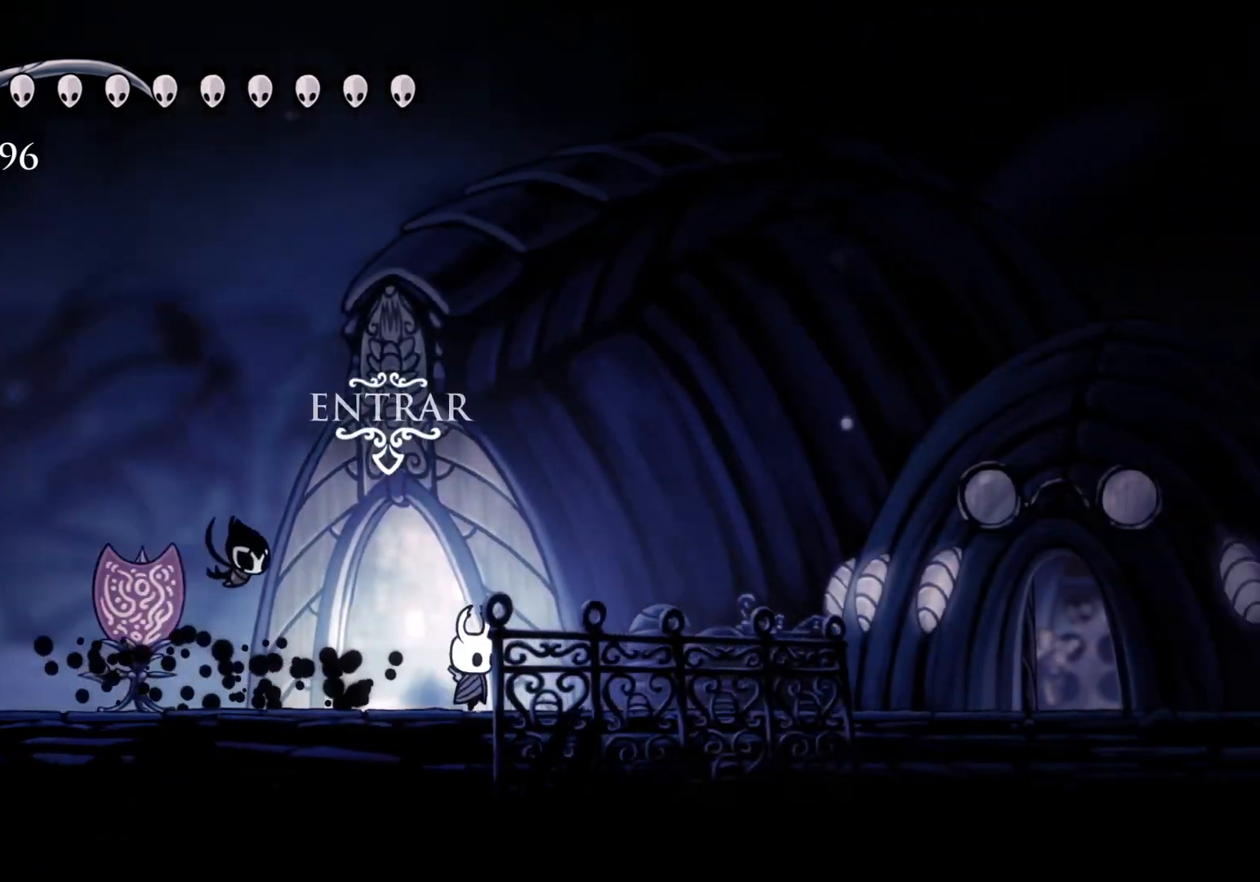
Gameplay with keyboard and mouse; each line is a JSON object with the keys and mouse buttons held at the frame after it. "events" lists presses ("down") and releases ("up") of "1", "2", "3", "4", "5", "a", "alt", "c", "ctrl", "d", "e", "f", "q", "r", "s", "shift", "space", "tab", "v", "w", "x", "z", "mouse_left", "mouse_middle", "mouse_right", "mouse_wheel_up" and "mouse_wheel_down" between this image and that frame as [ms after this image, input, new state], when the widget could be followed in between. "mouse_left", "mouse_middle", "mouse_right", "mouse_wheel_up", "mouse_wheel_down" = the "left", "middle", "right", "wheel_up", "wheel_down" buttons of the "mouse" list. No other keys are recorded. Mouse movement is not recorded.
{"keys": ["f", "tab"], "mouse": [], "events": [[317, "tab", "down"]]}
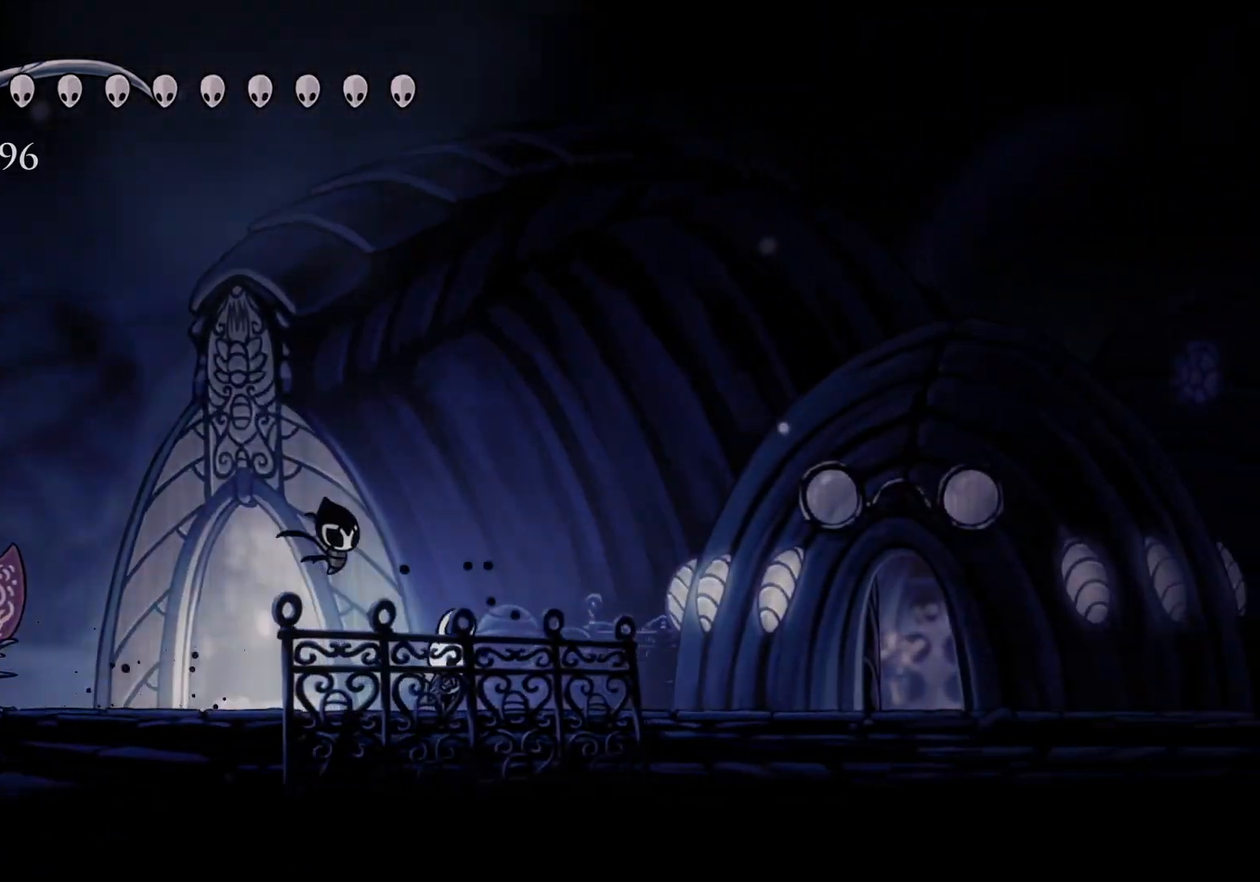
{"keys": ["f", "tab"], "mouse": [], "events": []}
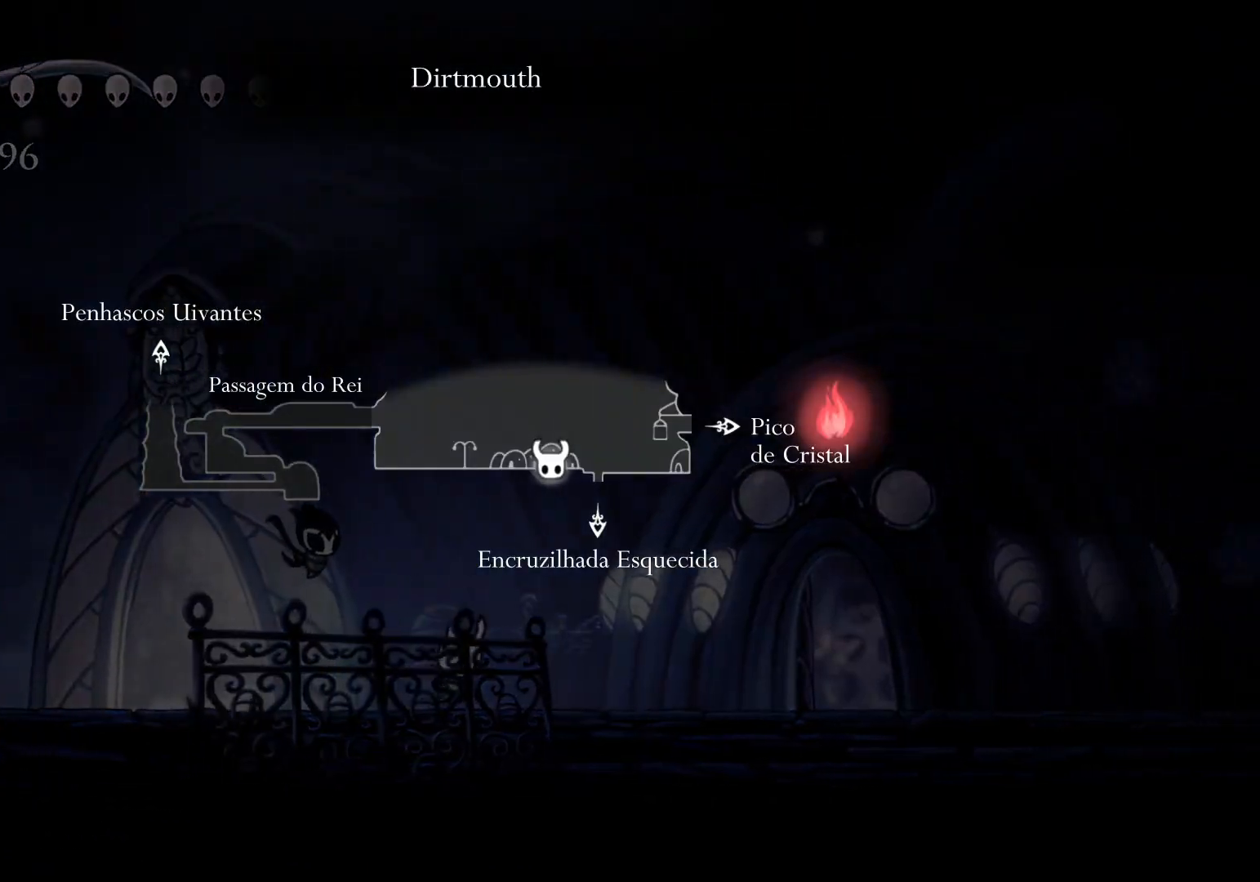
{"keys": ["f", "tab"], "mouse": [], "events": [[67, "f", "up"], [450, "f", "down"]]}
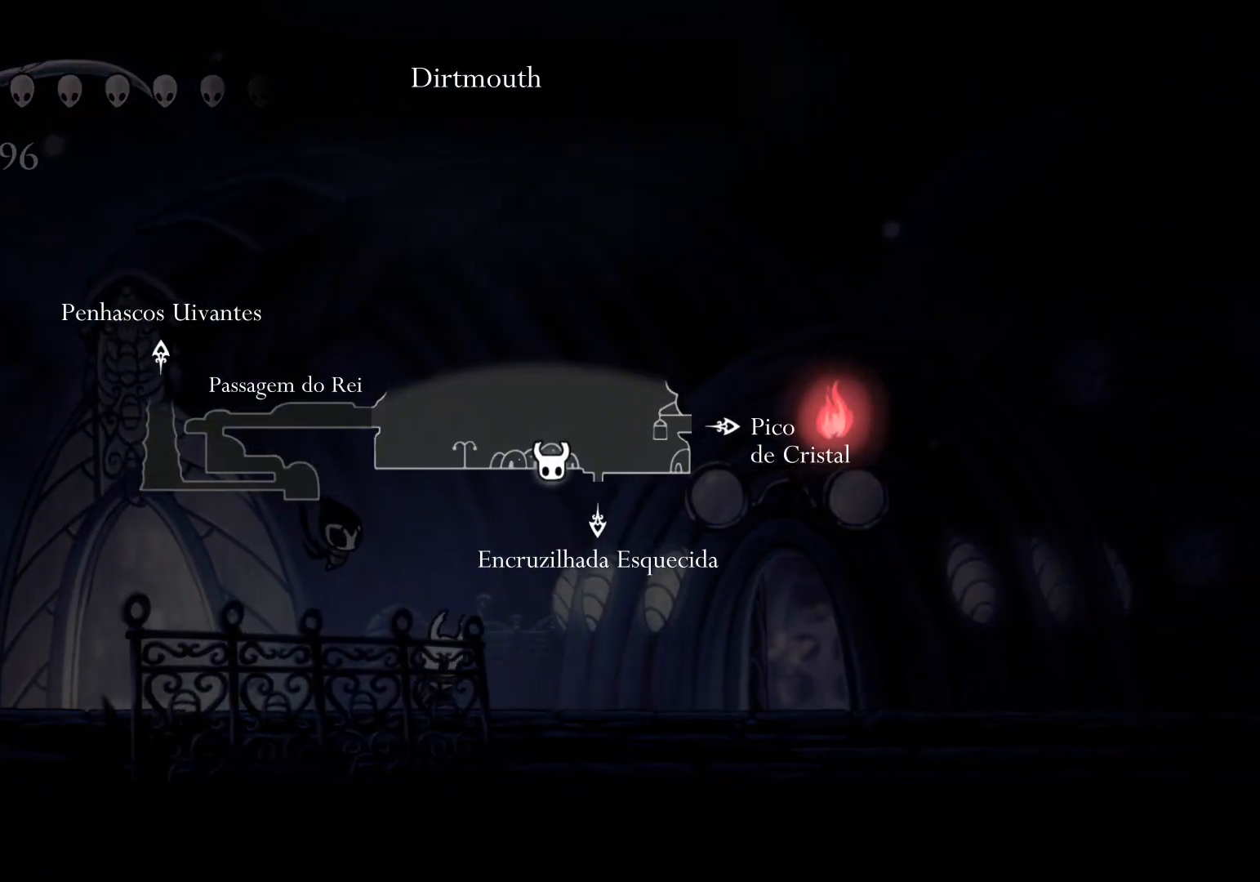
{"keys": ["f", "tab"], "mouse": [], "events": []}
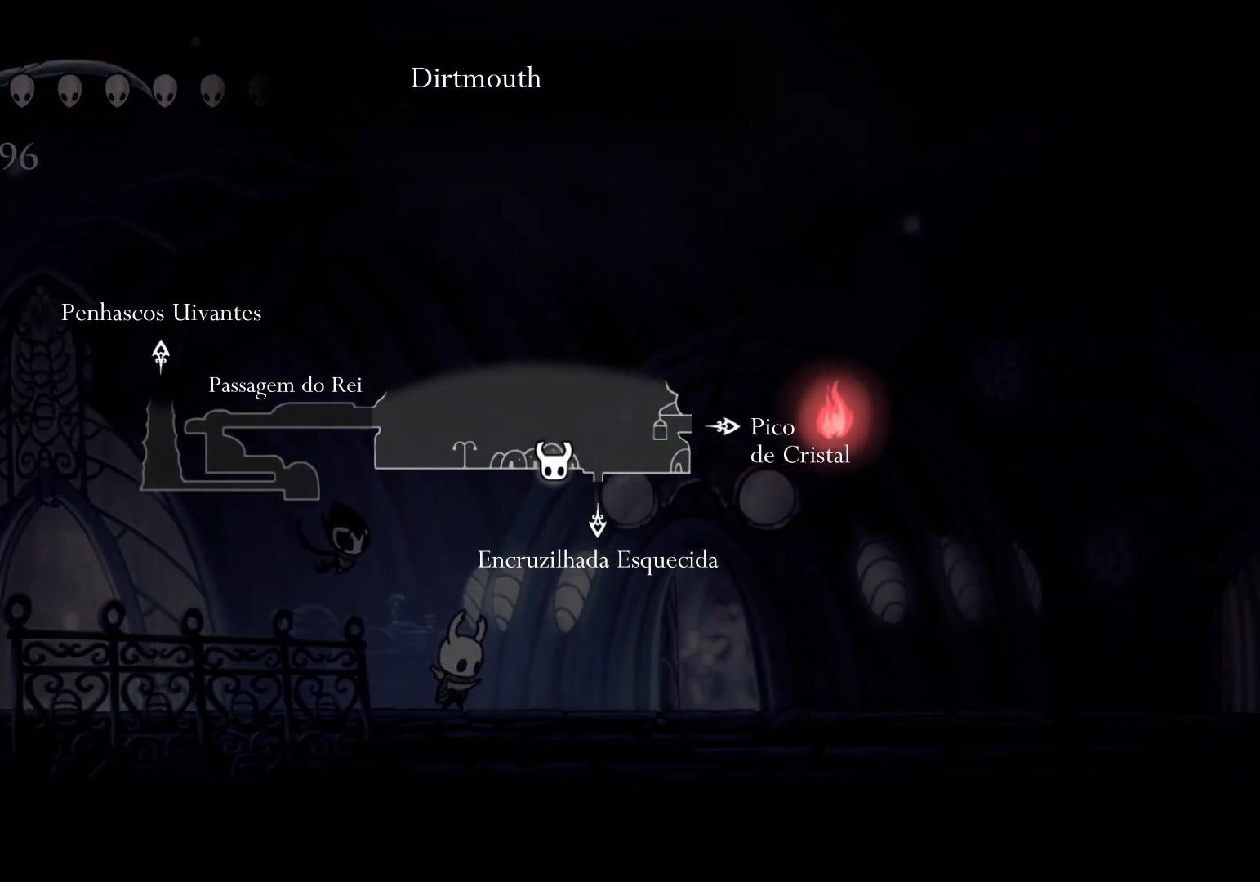
{"keys": [], "mouse": [], "events": [[67, "tab", "up"], [167, "f", "up"]]}
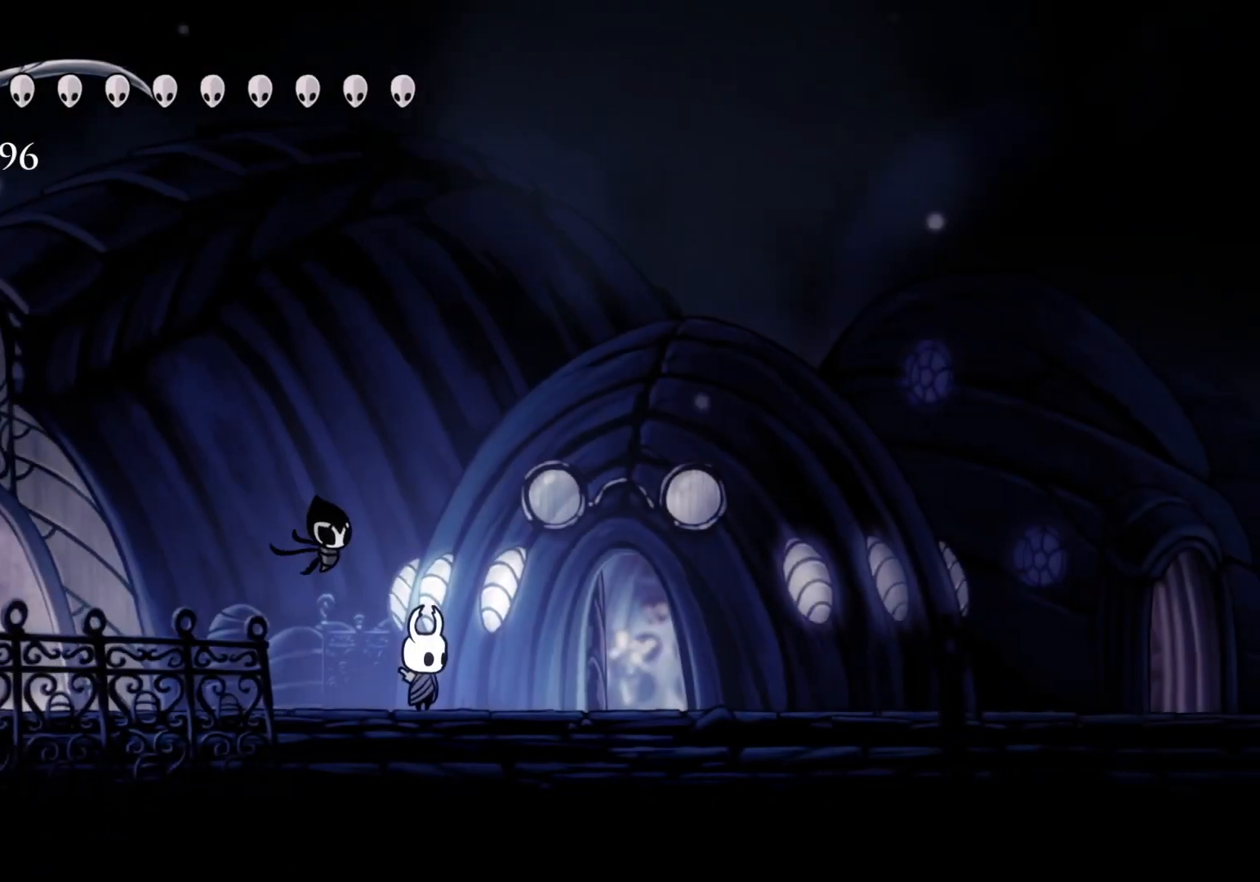
{"keys": [], "mouse": [], "events": []}
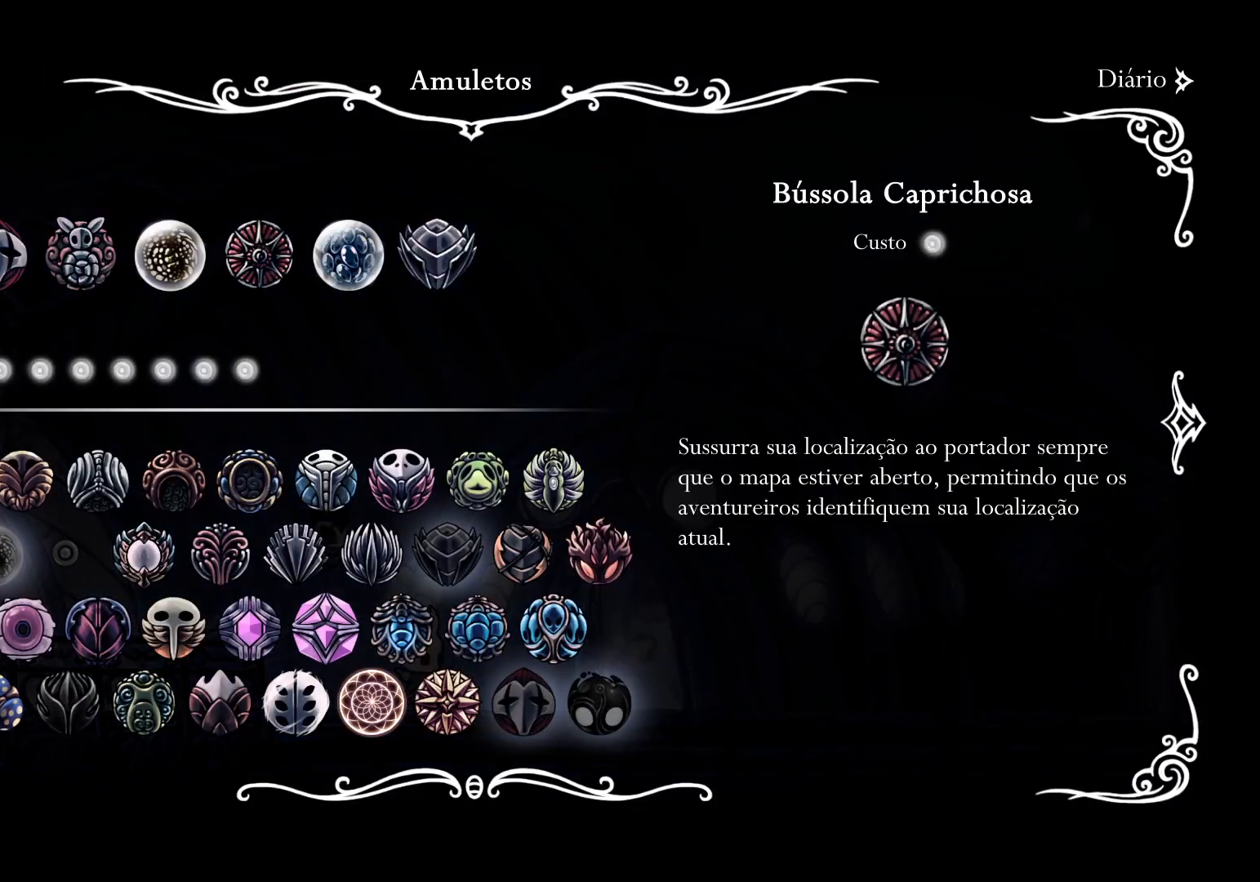
{"keys": [], "mouse": [], "events": [[150, "s", "down"], [250, "s", "up"], [333, "s", "down"], [433, "s", "up"]]}
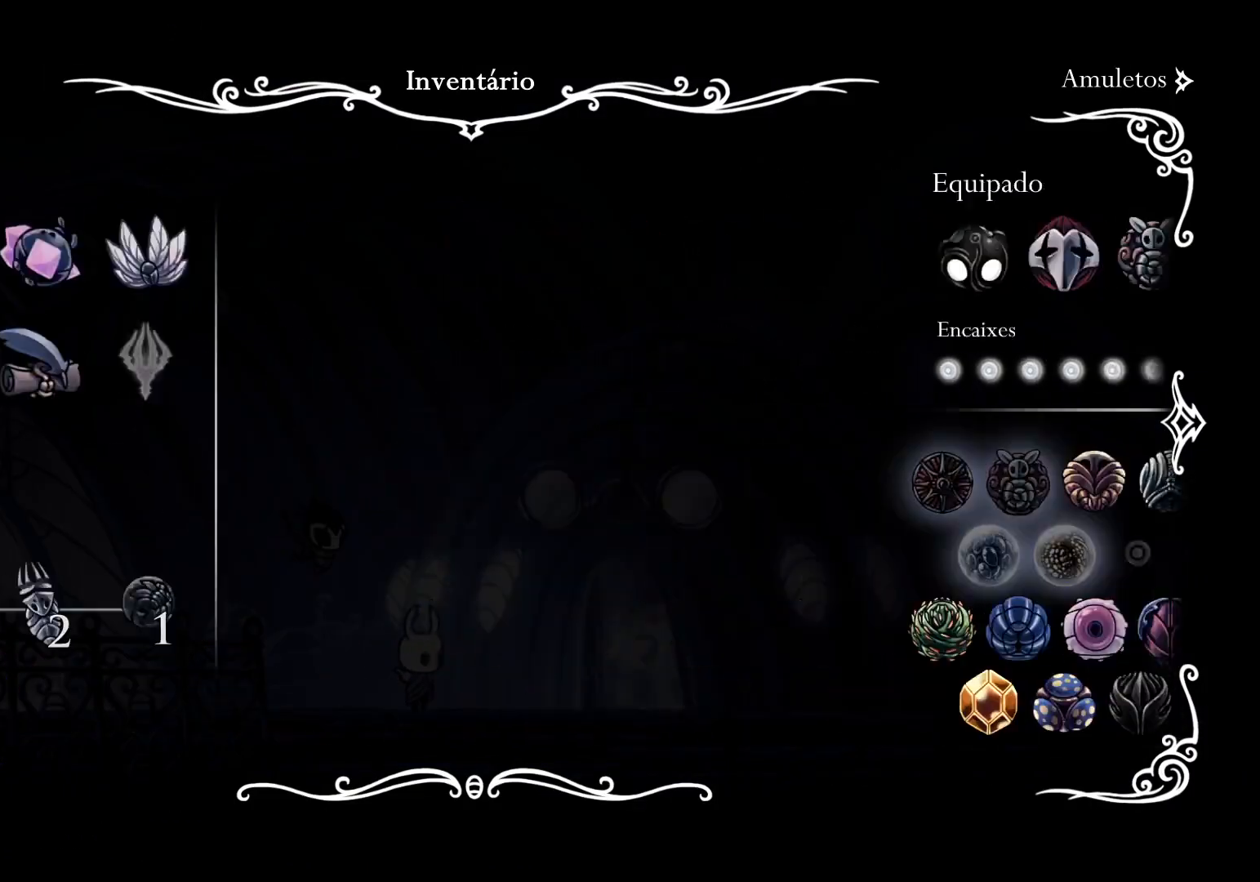
{"keys": ["s"], "mouse": [], "events": [[500, "s", "down"]]}
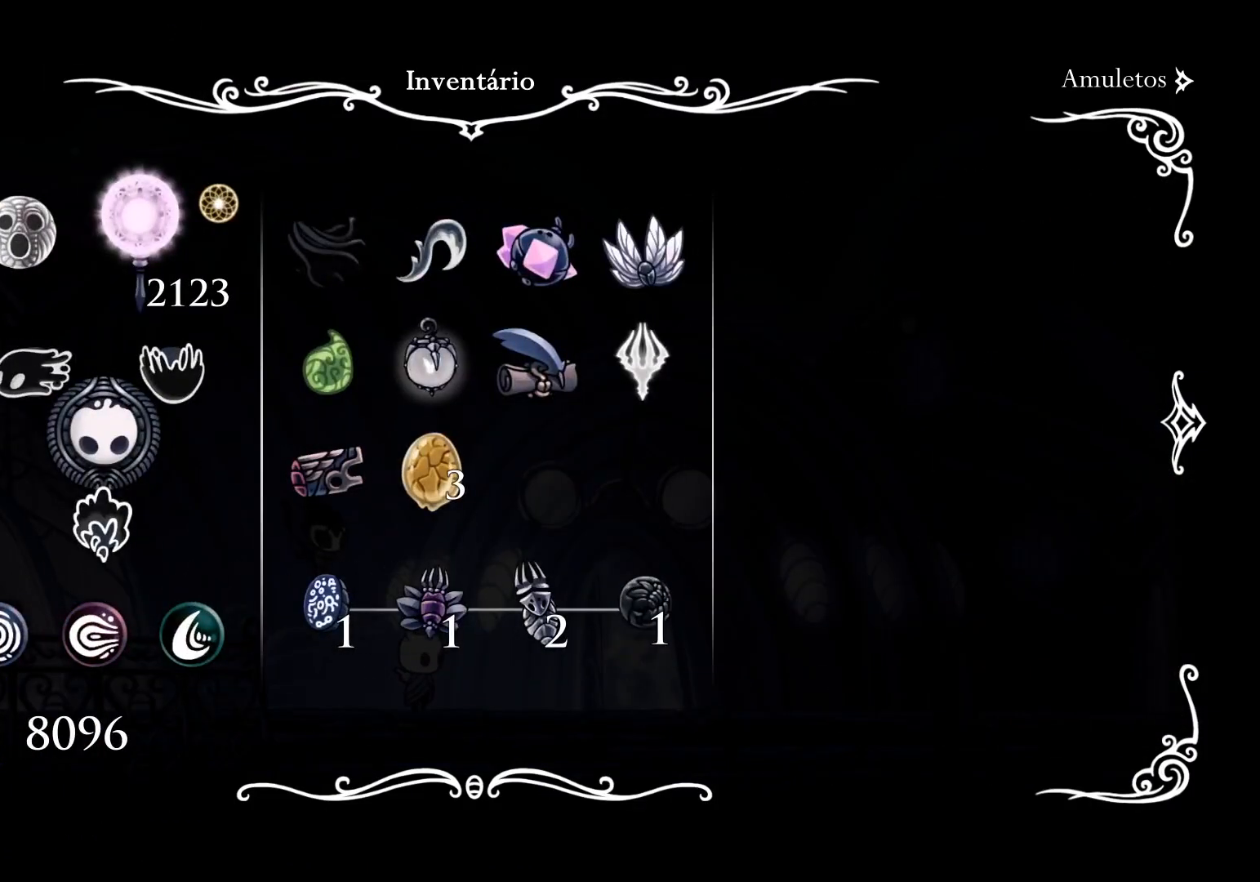
{"keys": [], "mouse": [], "events": [[50, "s", "up"], [133, "s", "down"], [233, "s", "up"]]}
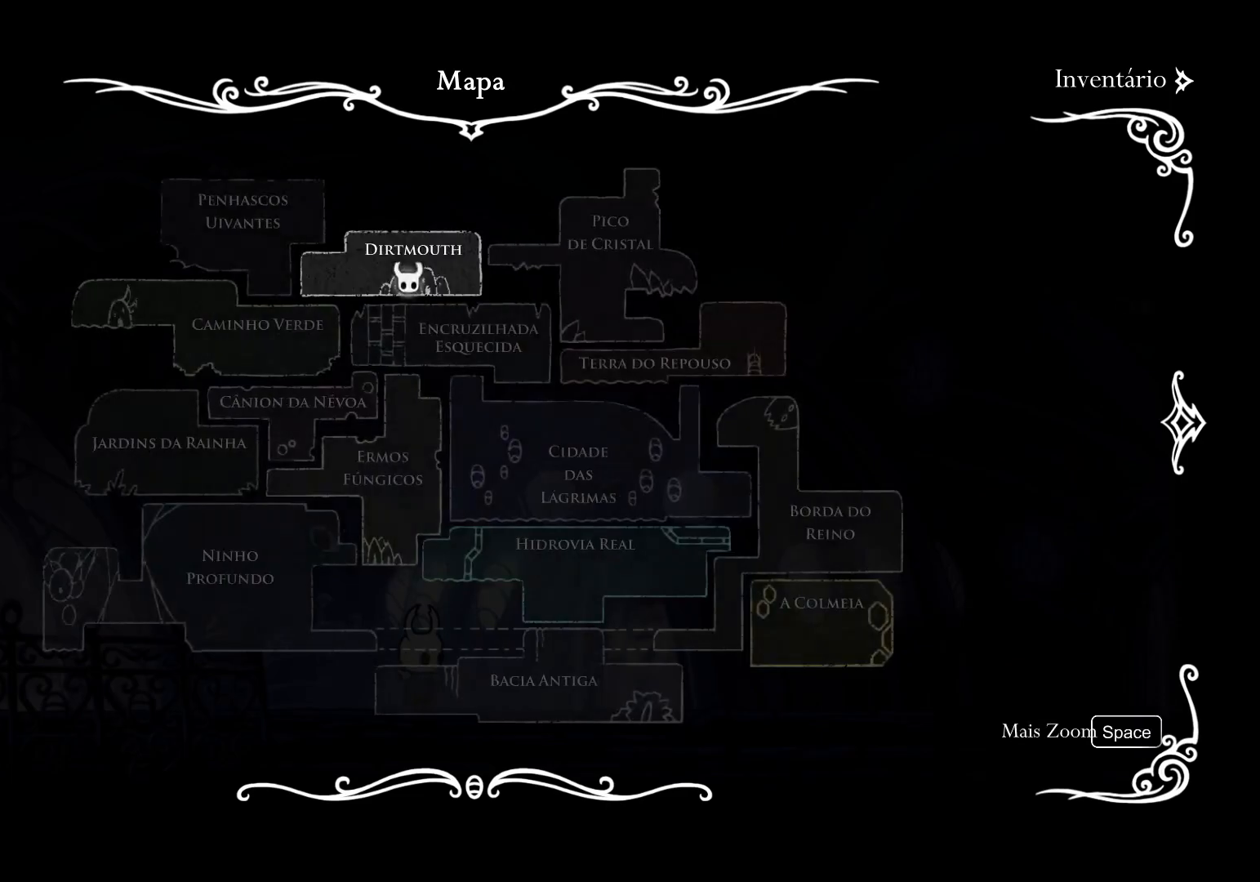
{"keys": [], "mouse": [], "events": []}
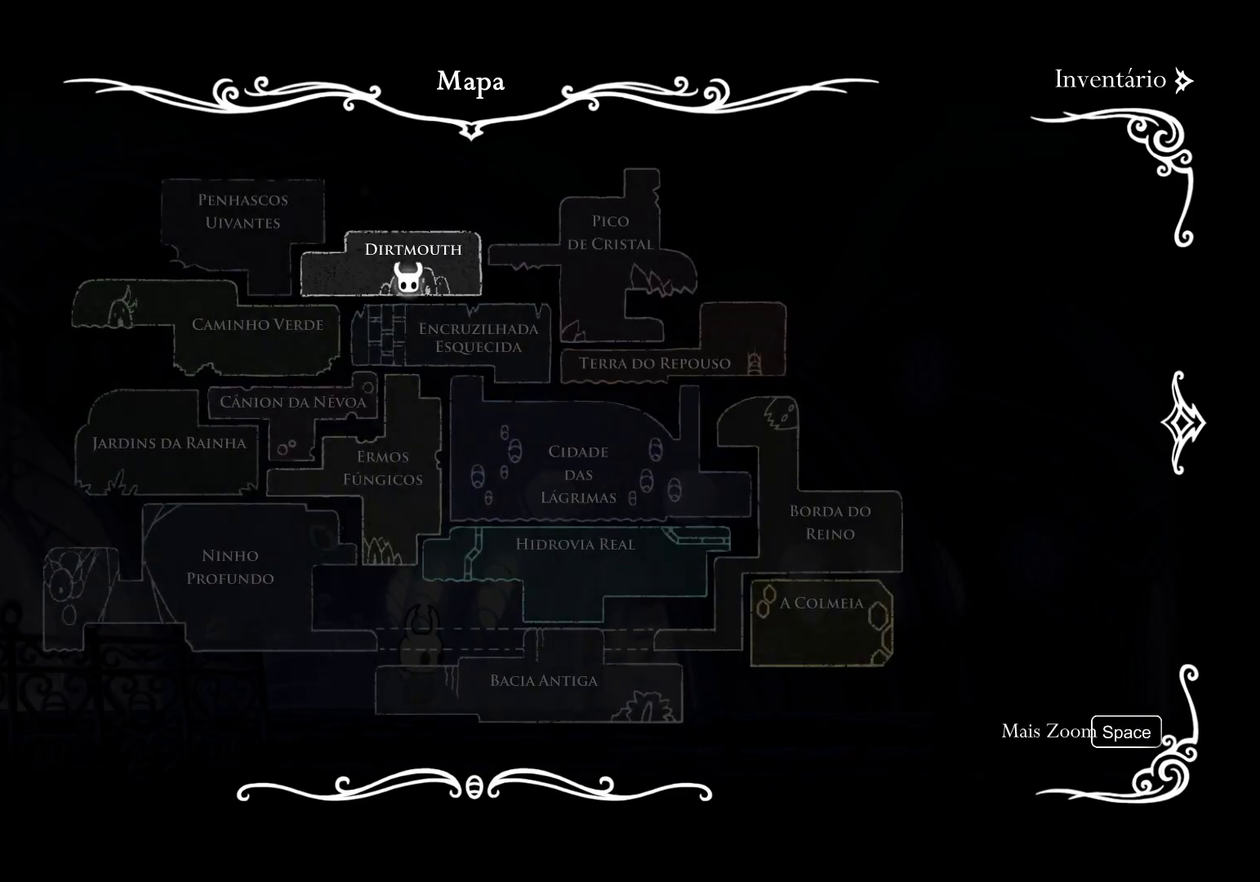
{"keys": [], "mouse": [], "events": [[33, "space", "down"], [83, "space", "up"]]}
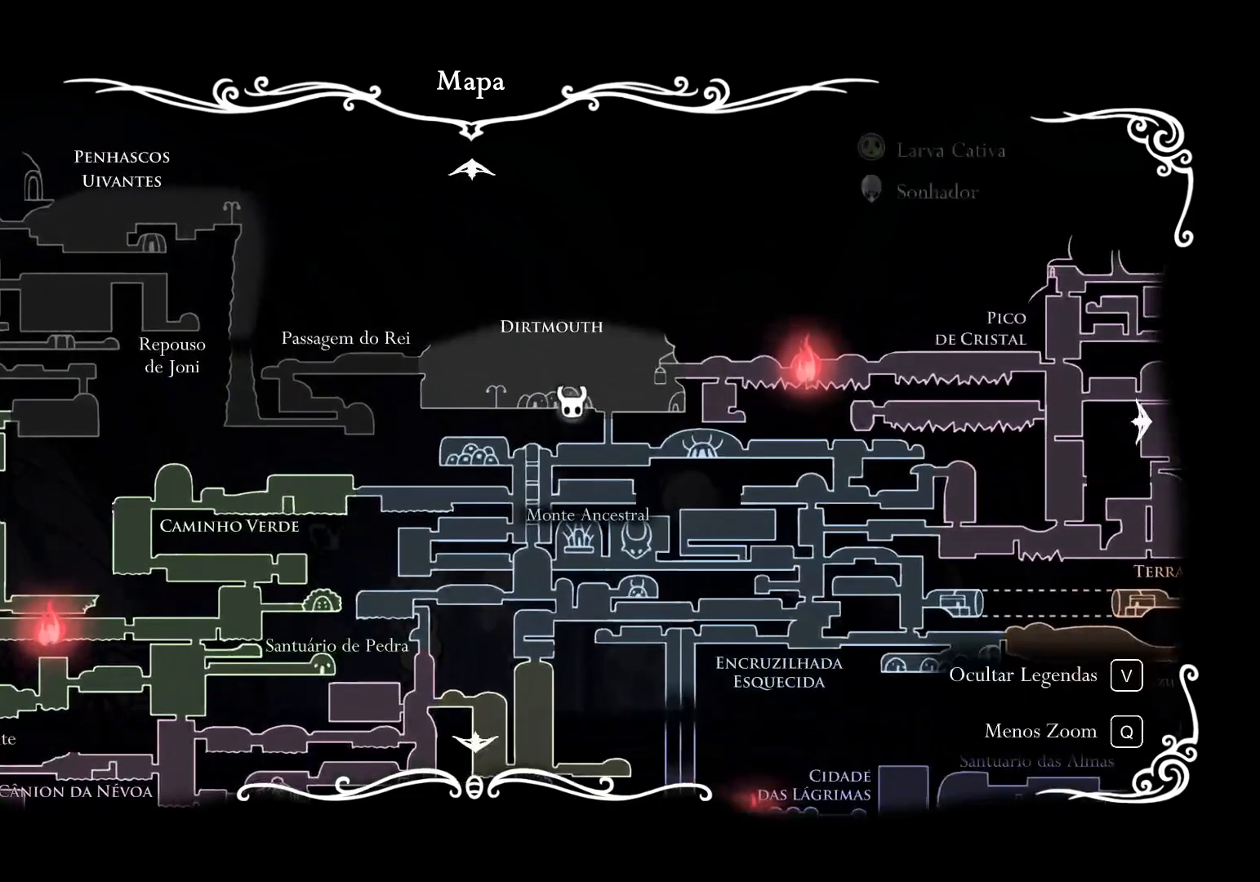
{"keys": [], "mouse": [], "events": []}
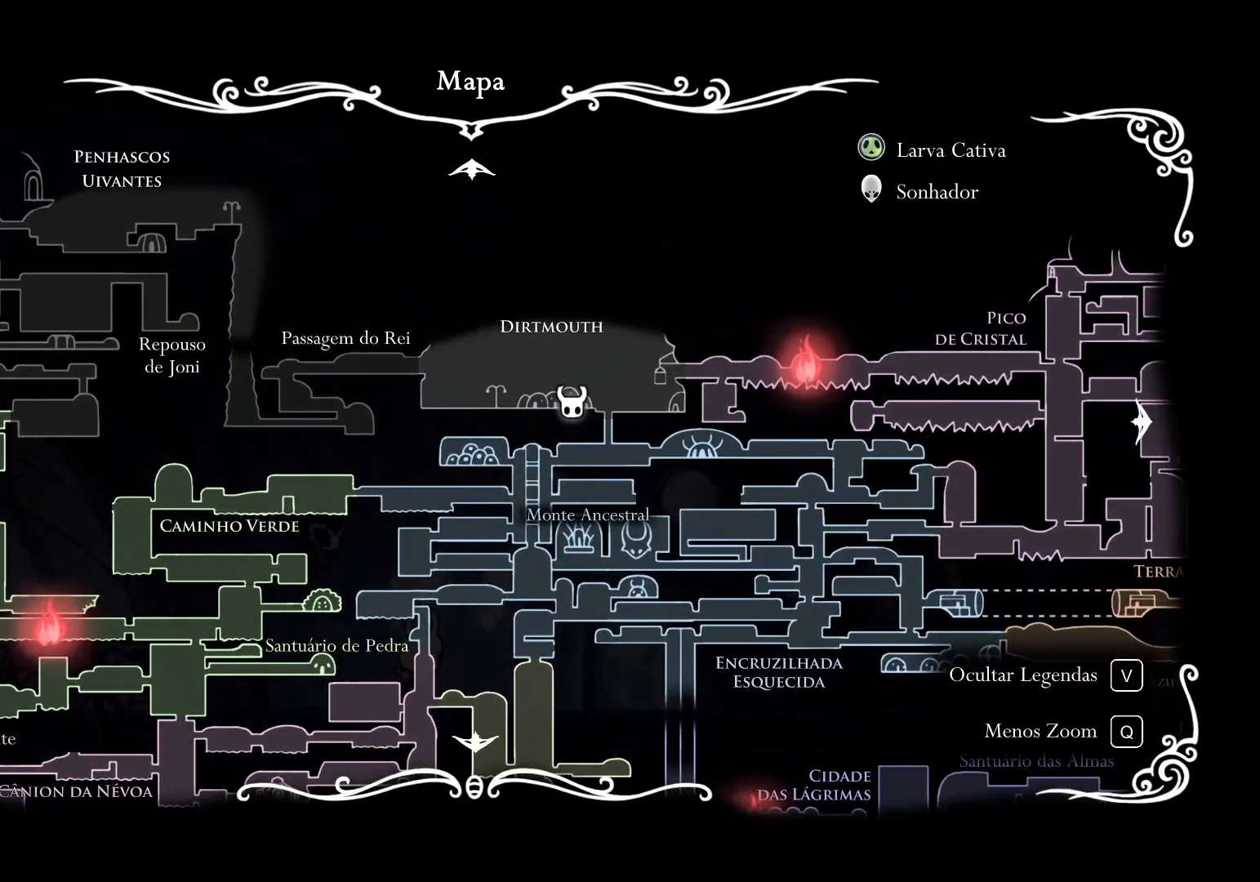
{"keys": ["d"], "mouse": [], "events": [[500, "d", "down"]]}
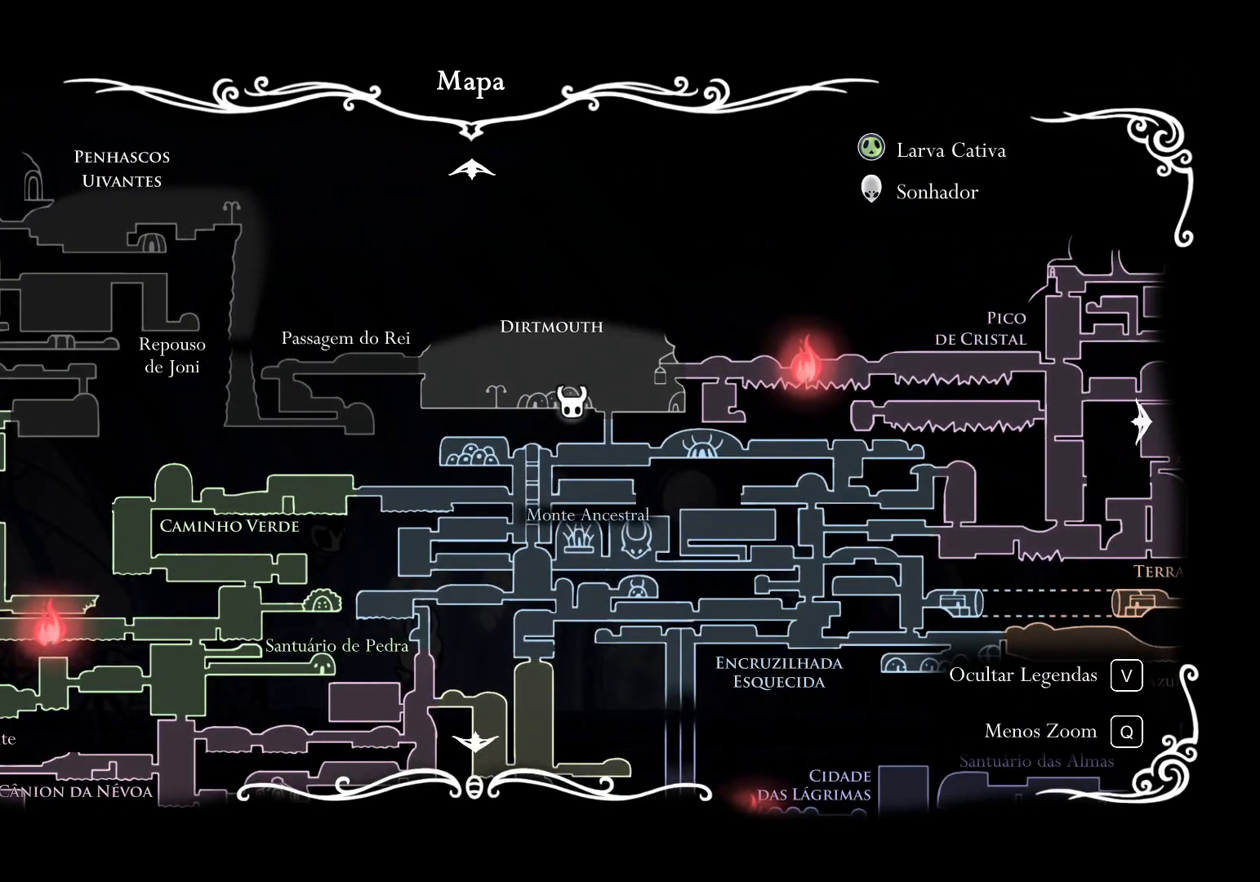
{"keys": [], "mouse": [], "events": [[483, "d", "up"]]}
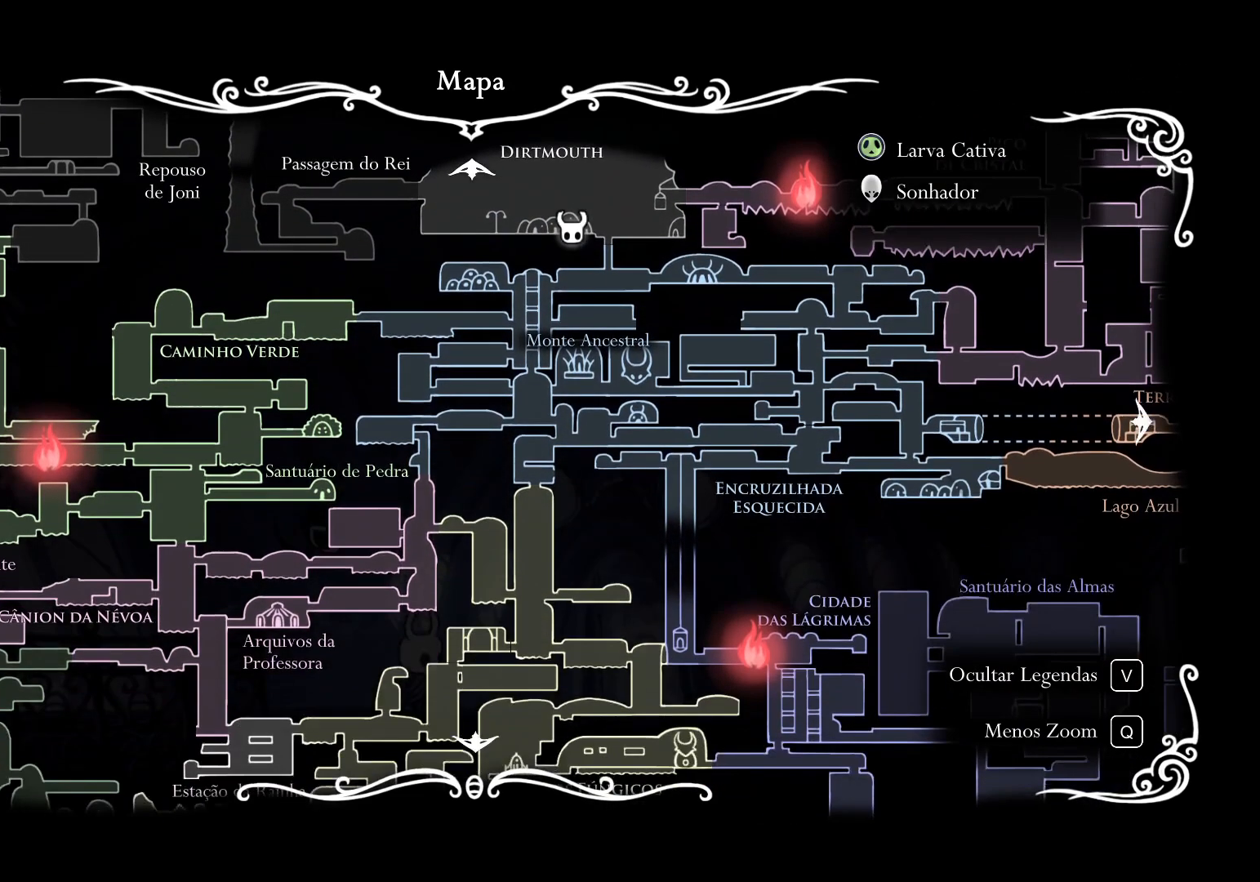
{"keys": [], "mouse": [], "events": []}
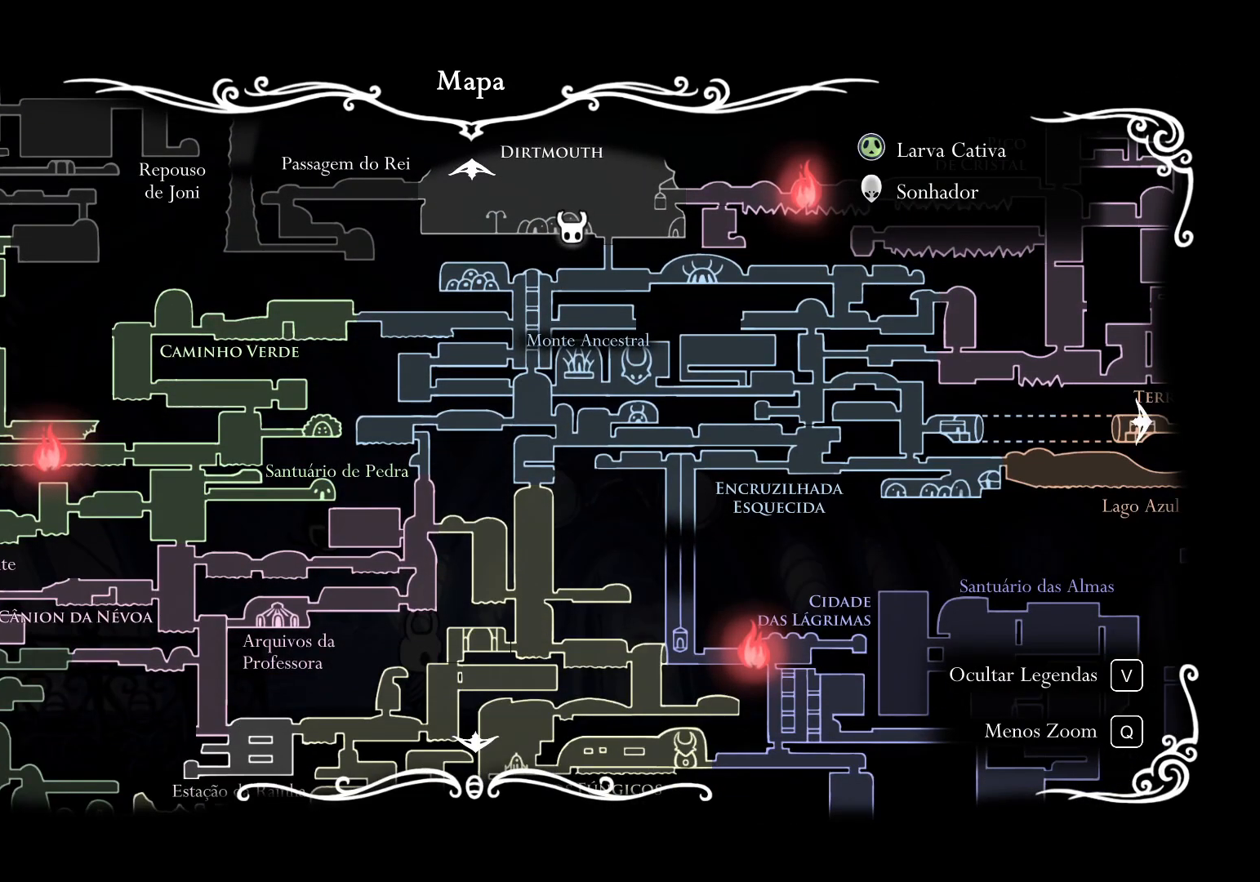
{"keys": [], "mouse": [], "events": []}
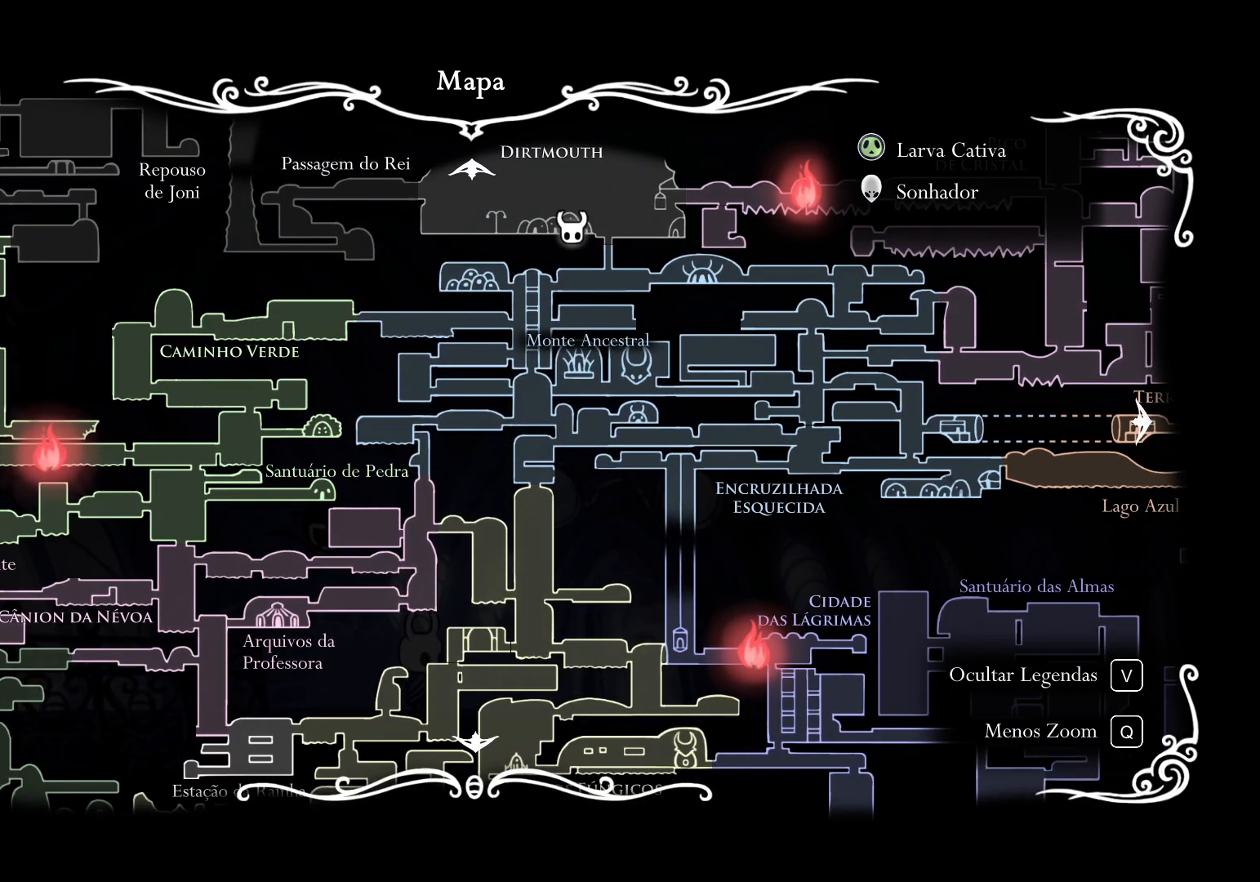
{"keys": [], "mouse": [], "events": []}
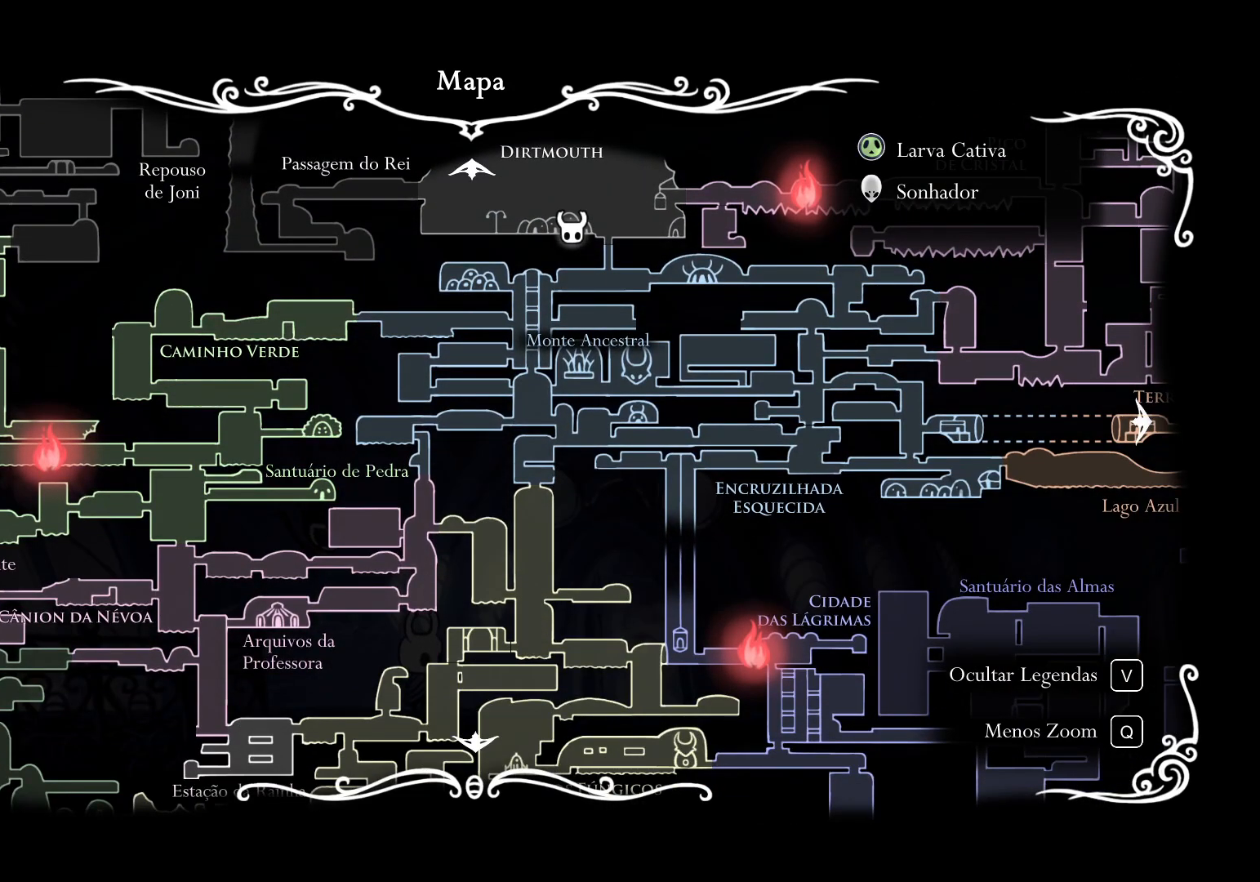
{"keys": [], "mouse": [], "events": []}
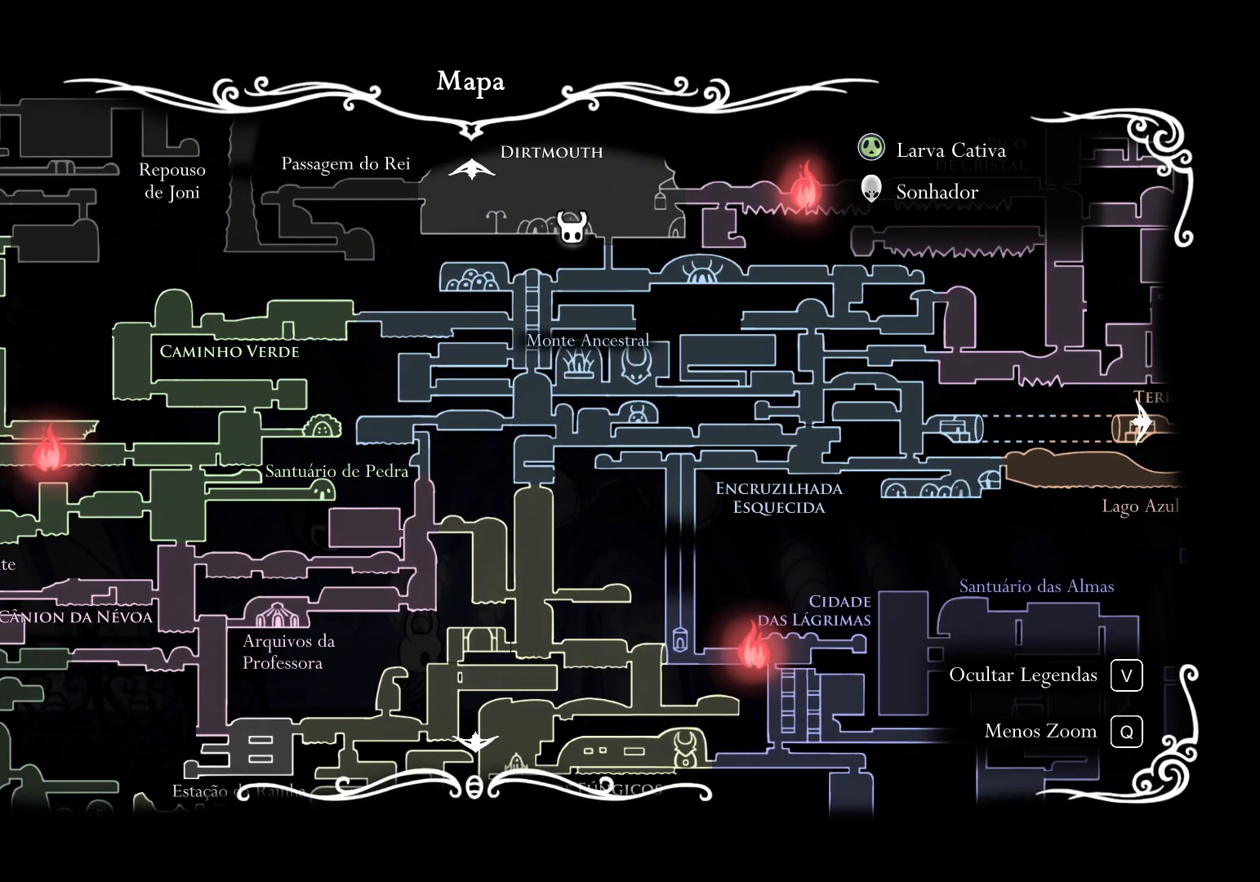
{"keys": ["s"], "mouse": [], "events": [[350, "s", "down"]]}
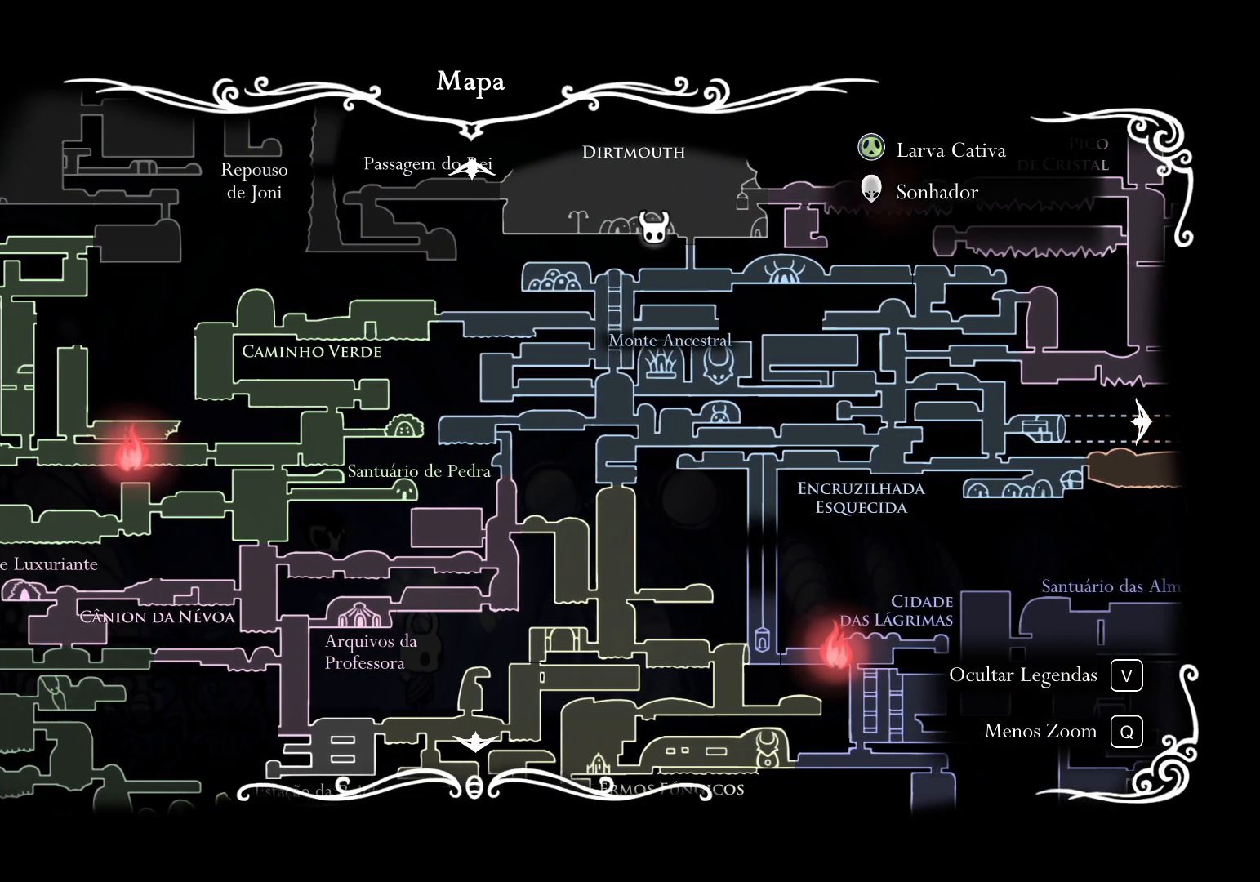
{"keys": [], "mouse": [], "events": [[217, "s", "up"]]}
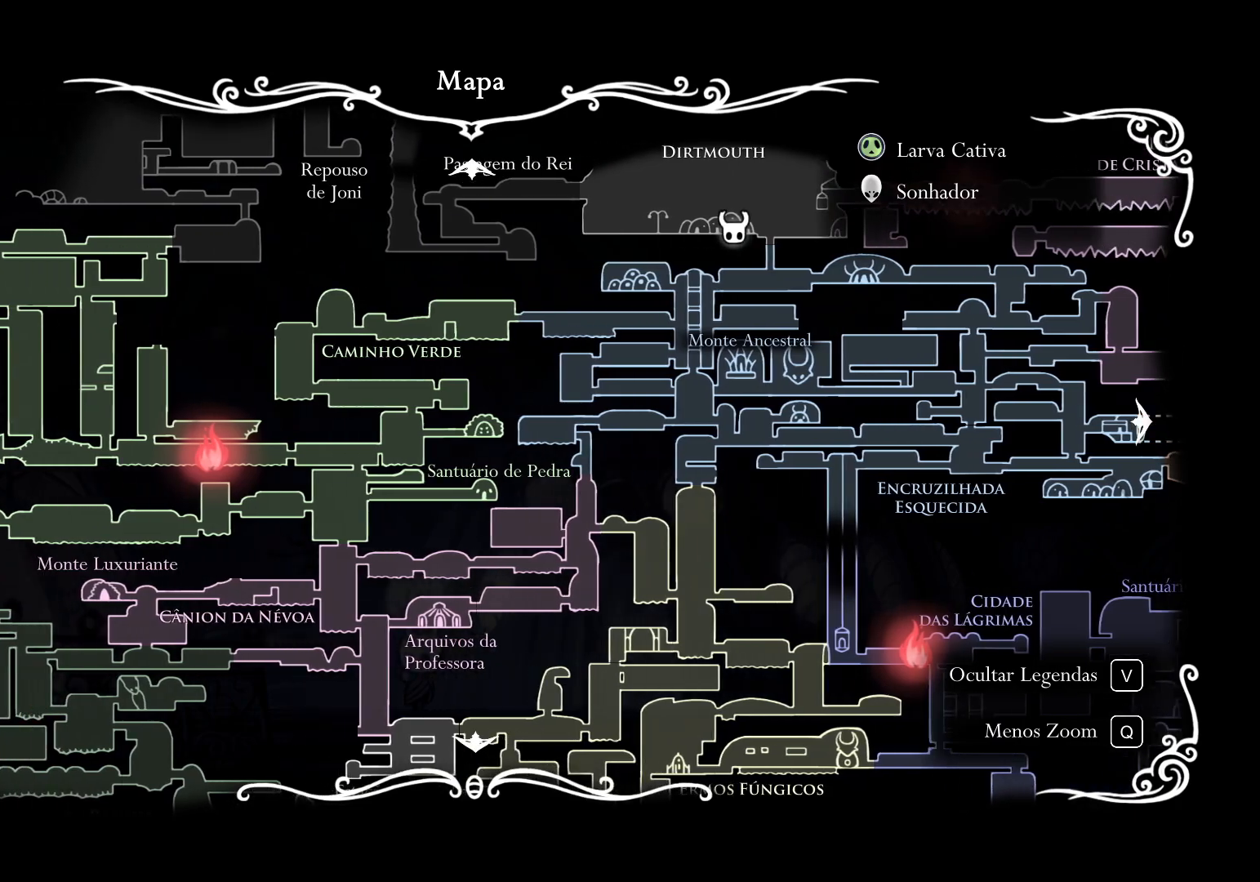
{"keys": ["d", "s"], "mouse": [], "events": [[150, "d", "down"], [350, "s", "down"]]}
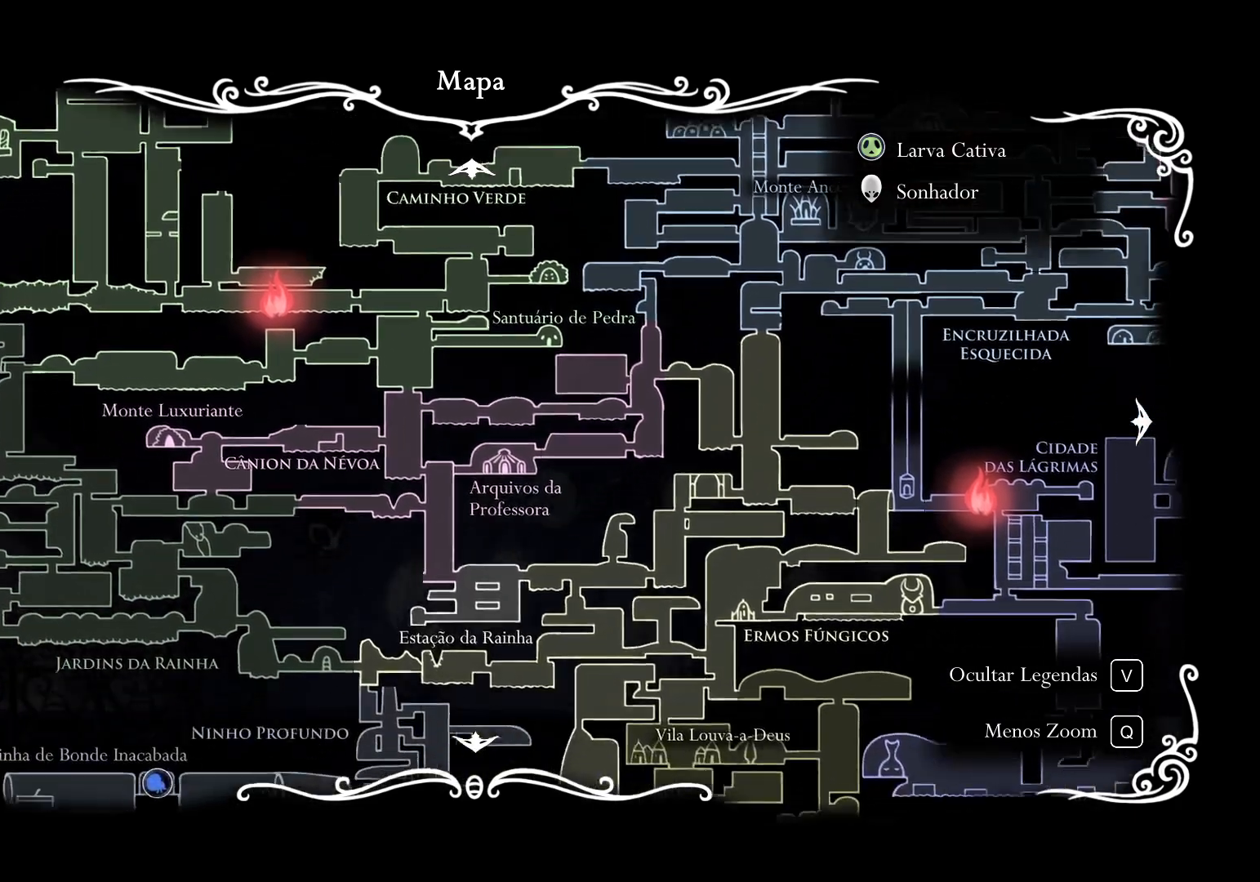
{"keys": [], "mouse": [], "events": [[83, "d", "up"], [83, "s", "up"]]}
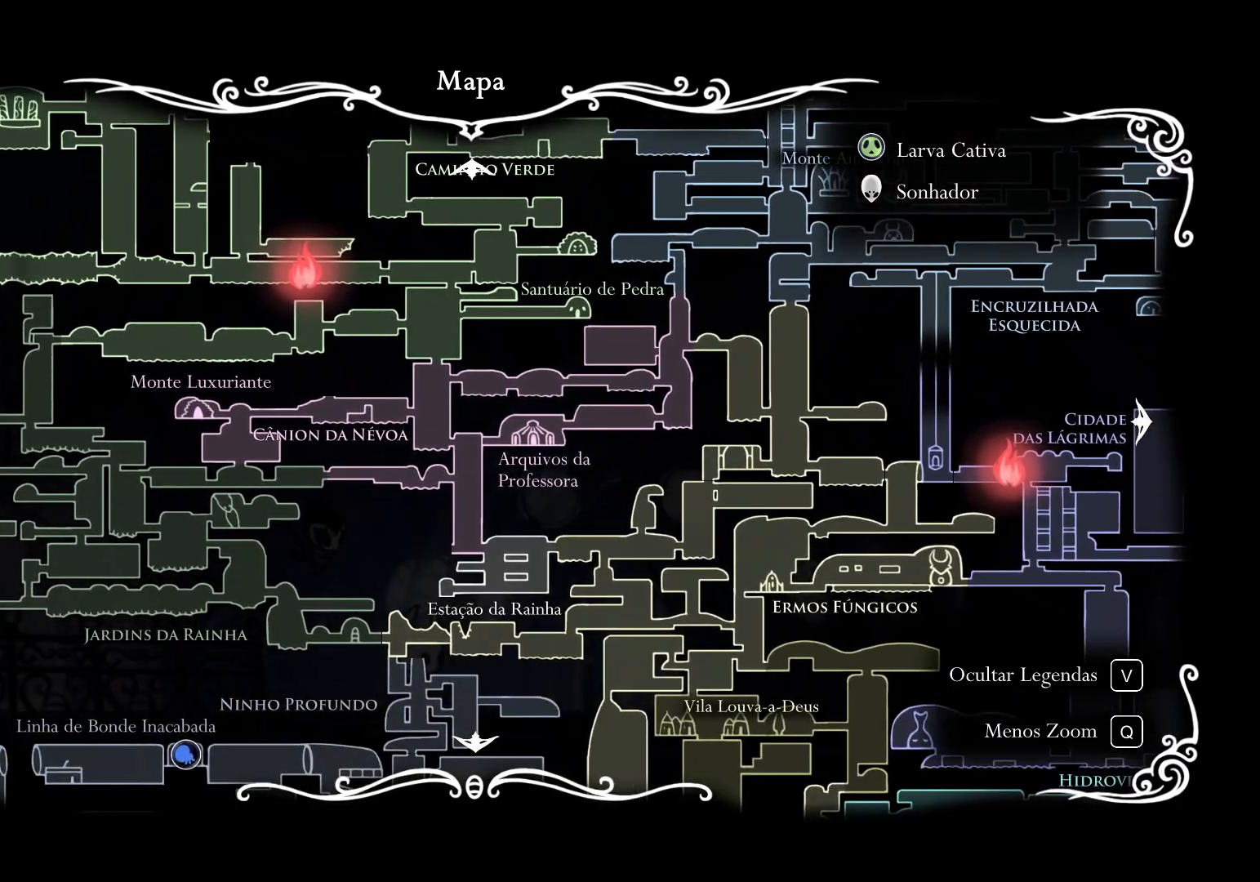
{"keys": ["f"], "mouse": [], "events": [[333, "f", "down"]]}
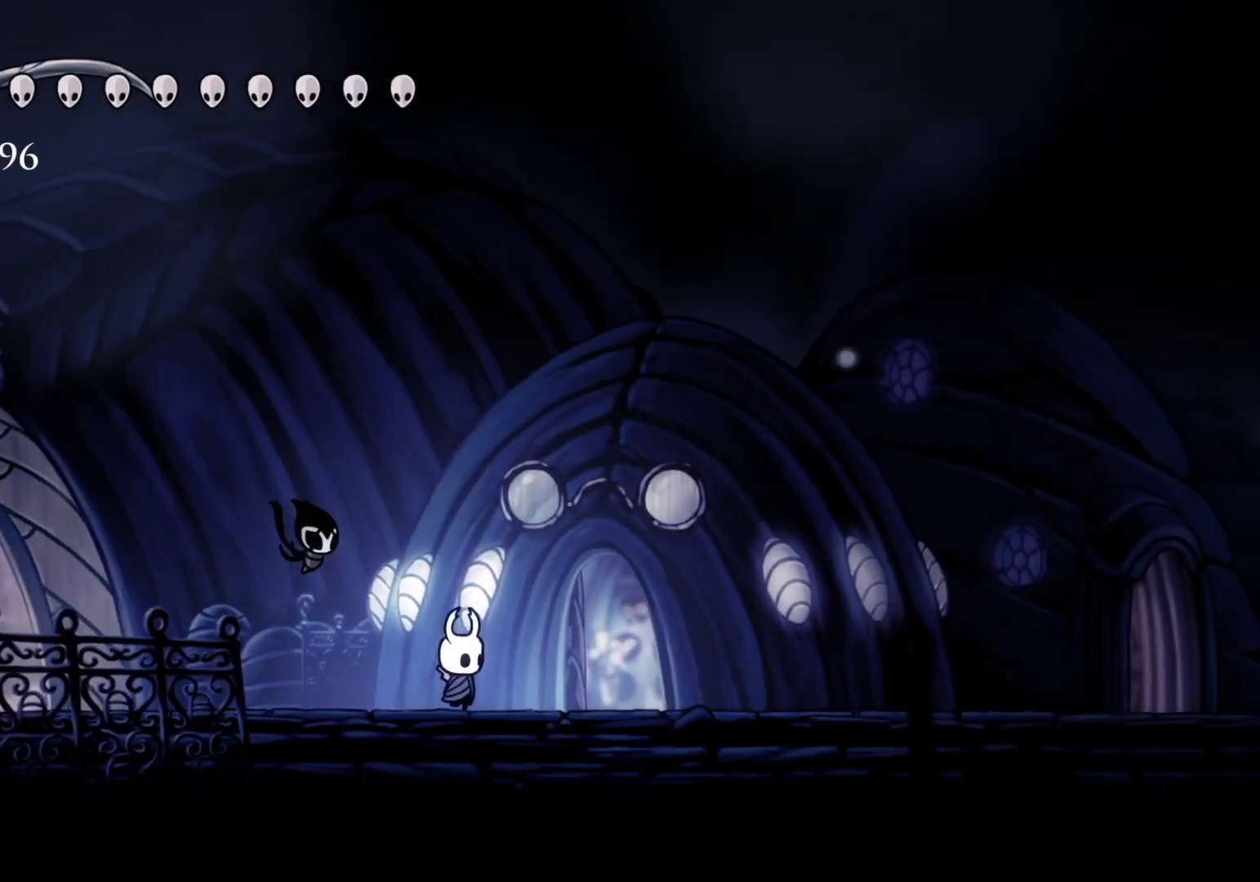
{"keys": ["s"], "mouse": [], "events": [[167, "shift", "down"], [300, "shift", "up"], [350, "f", "up"], [500, "s", "down"]]}
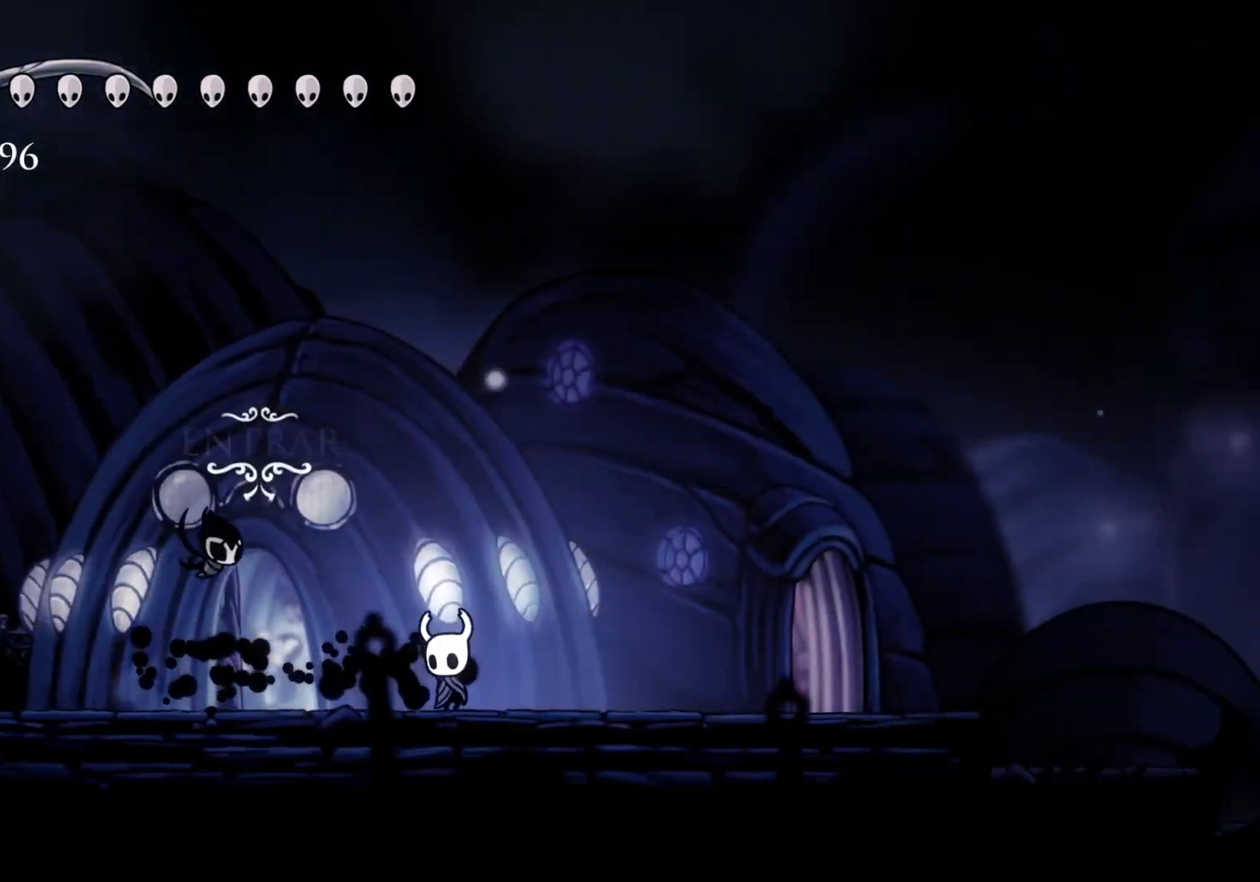
{"keys": ["e", "s"], "mouse": [], "events": [[417, "e", "down"]]}
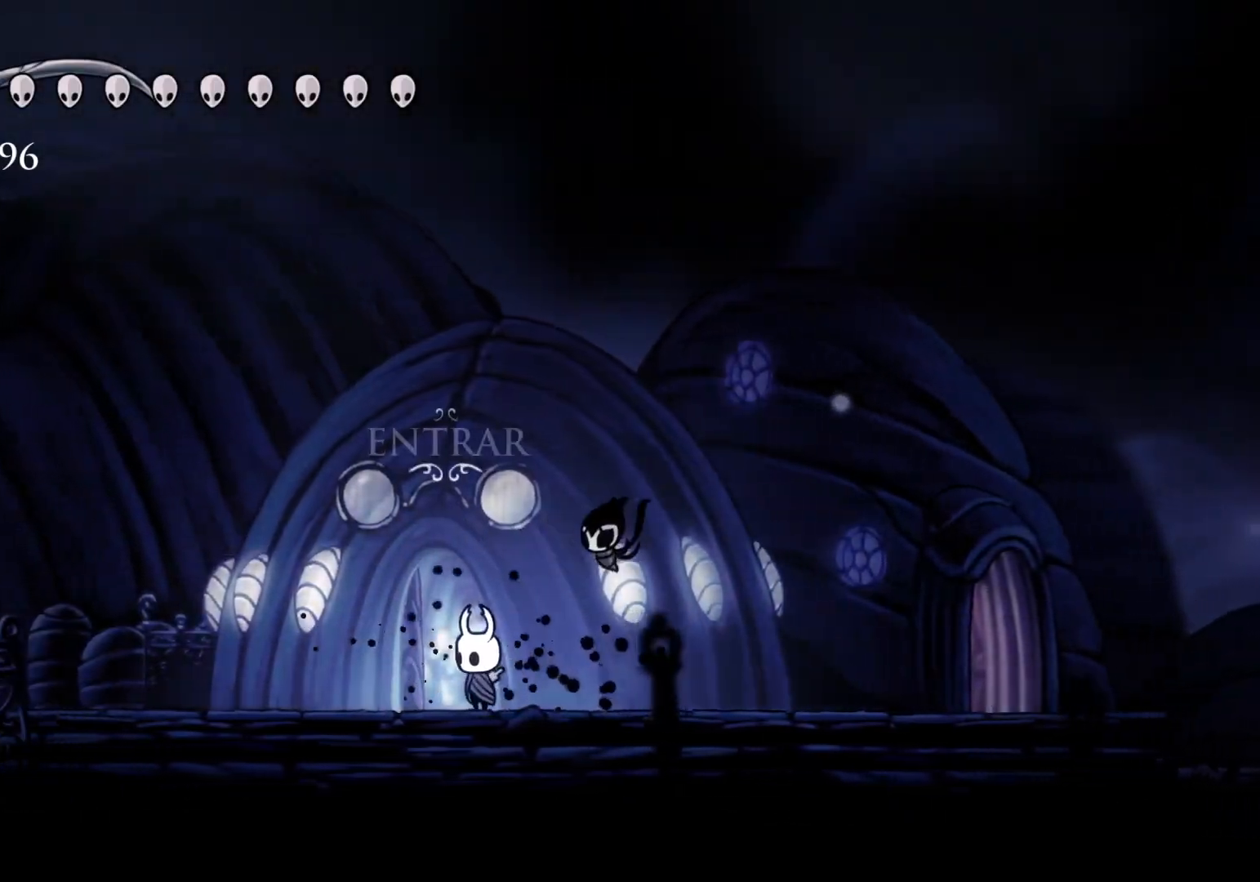
{"keys": [], "mouse": [], "events": [[17, "e", "up"], [17, "s", "up"], [100, "e", "down"], [150, "e", "up"]]}
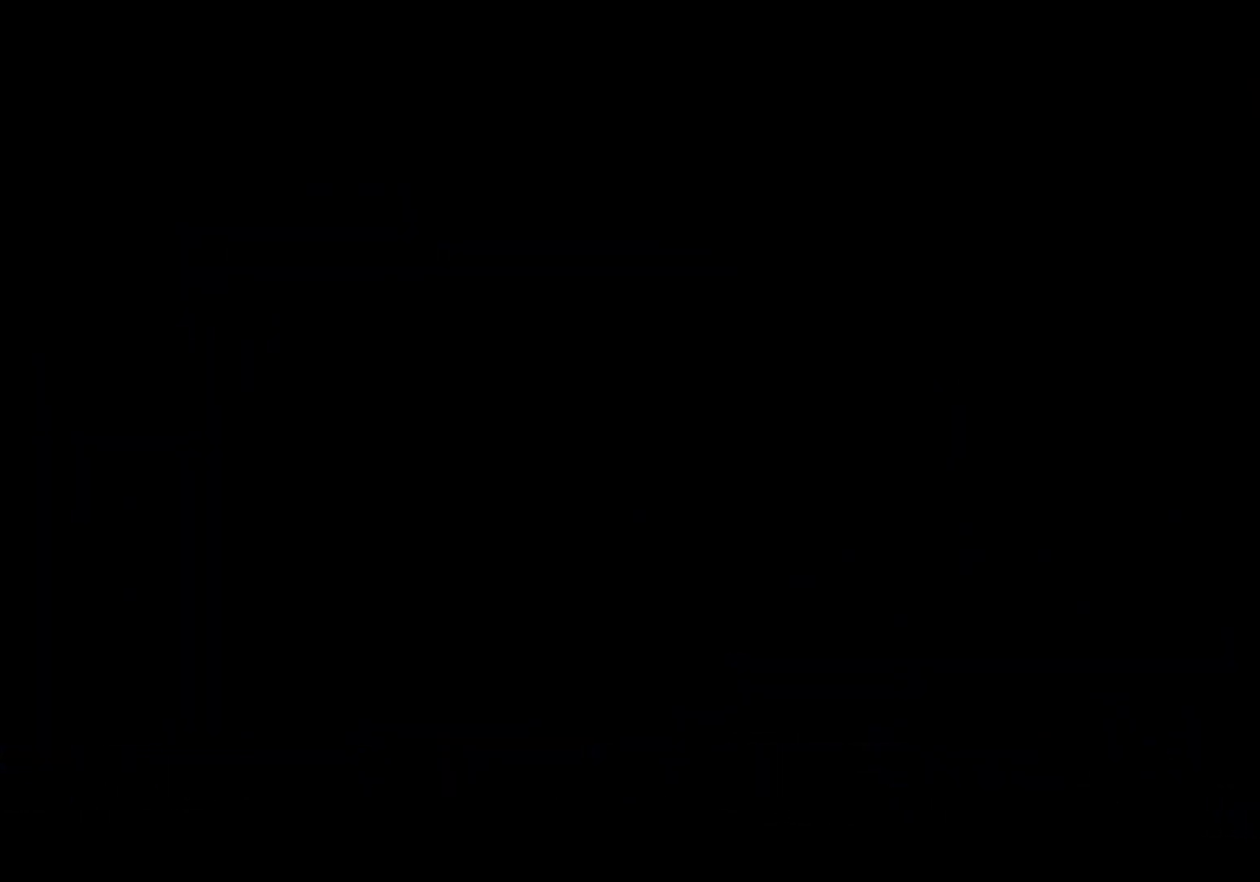
{"keys": [], "mouse": [], "events": []}
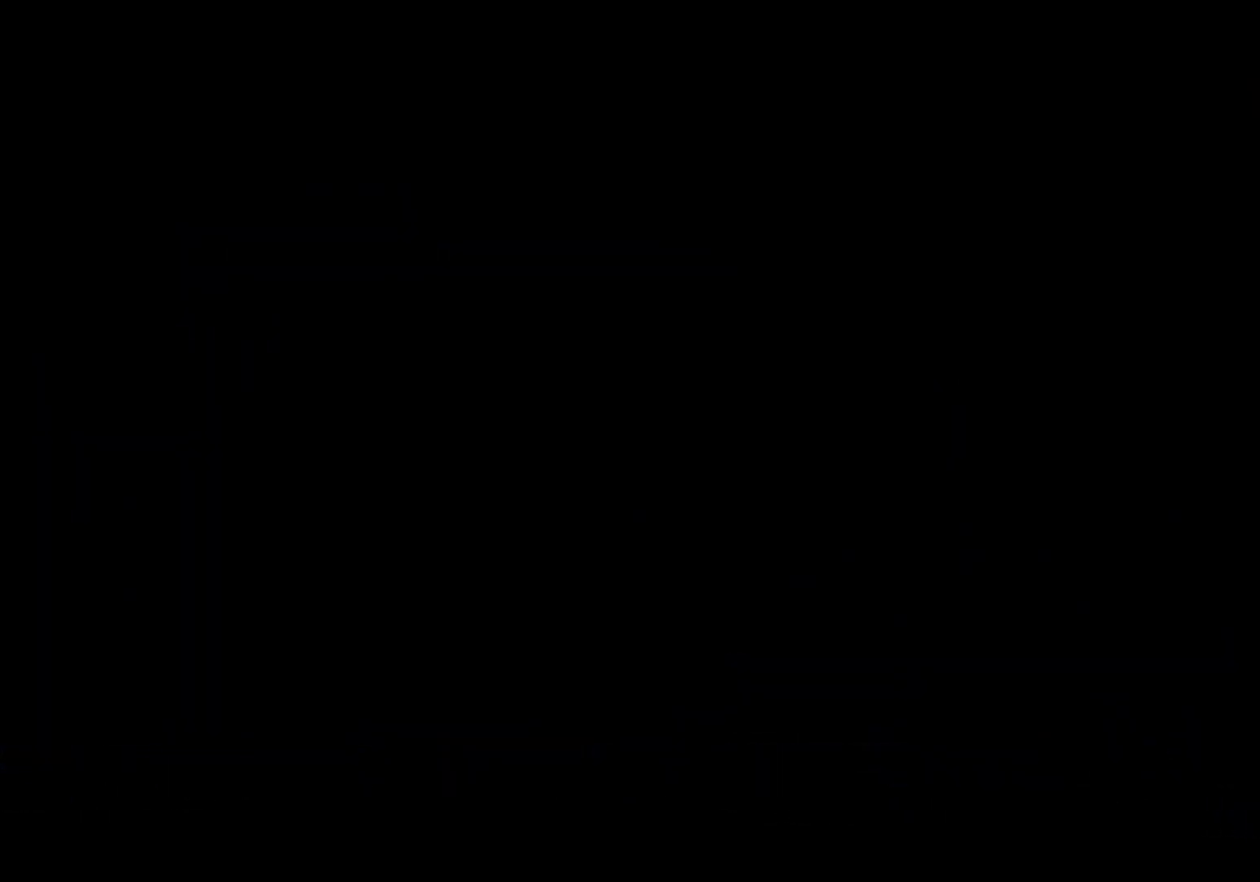
{"keys": [], "mouse": [], "events": []}
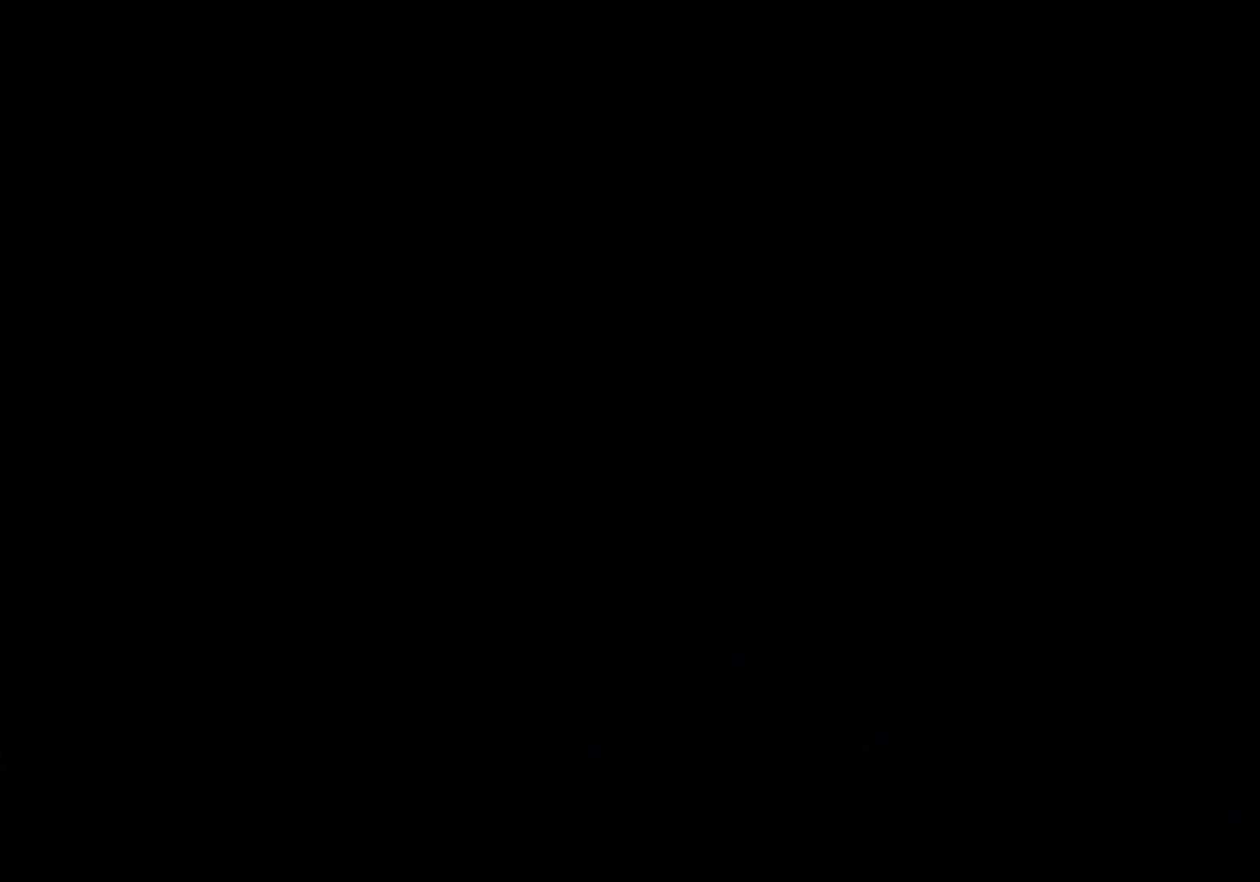
{"keys": [], "mouse": [], "events": []}
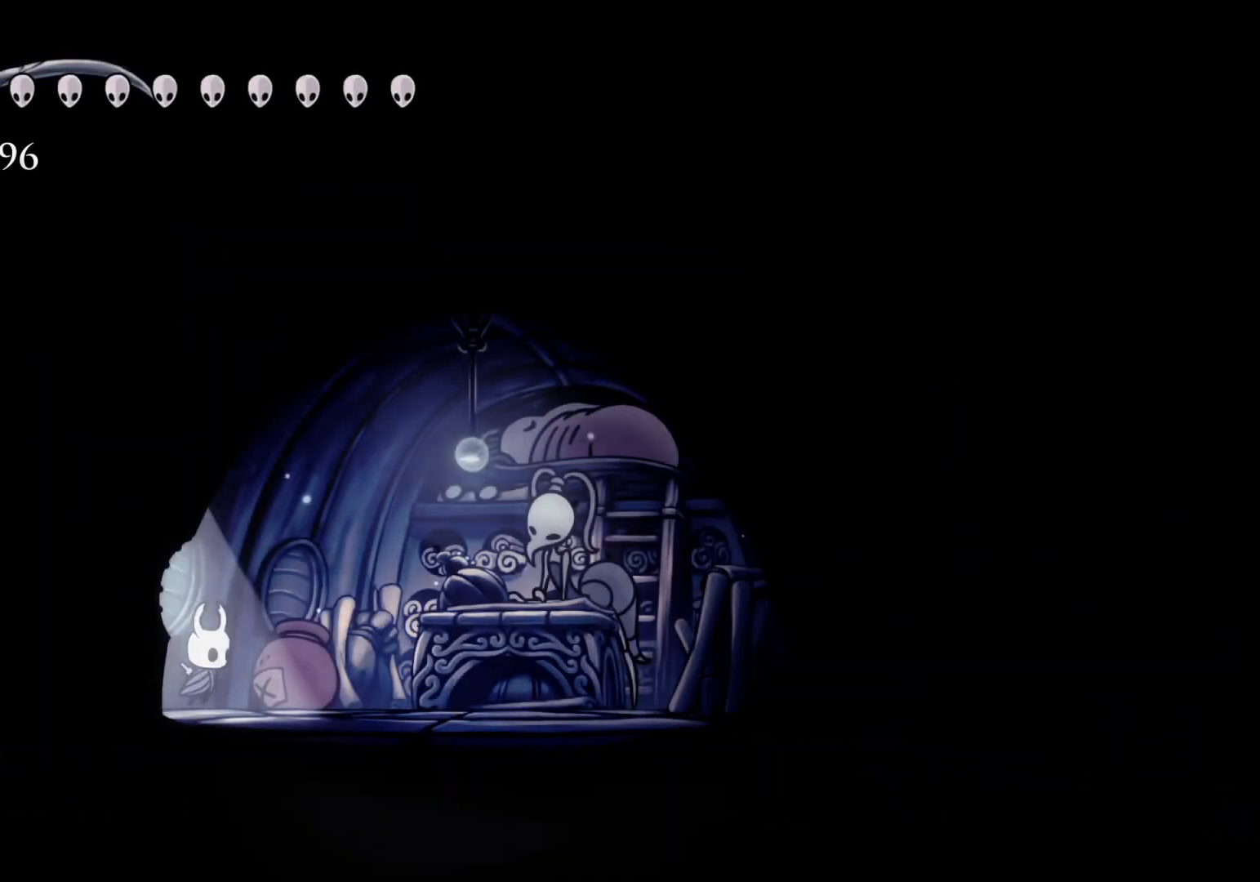
{"keys": ["f"], "mouse": [], "events": [[133, "f", "down"]]}